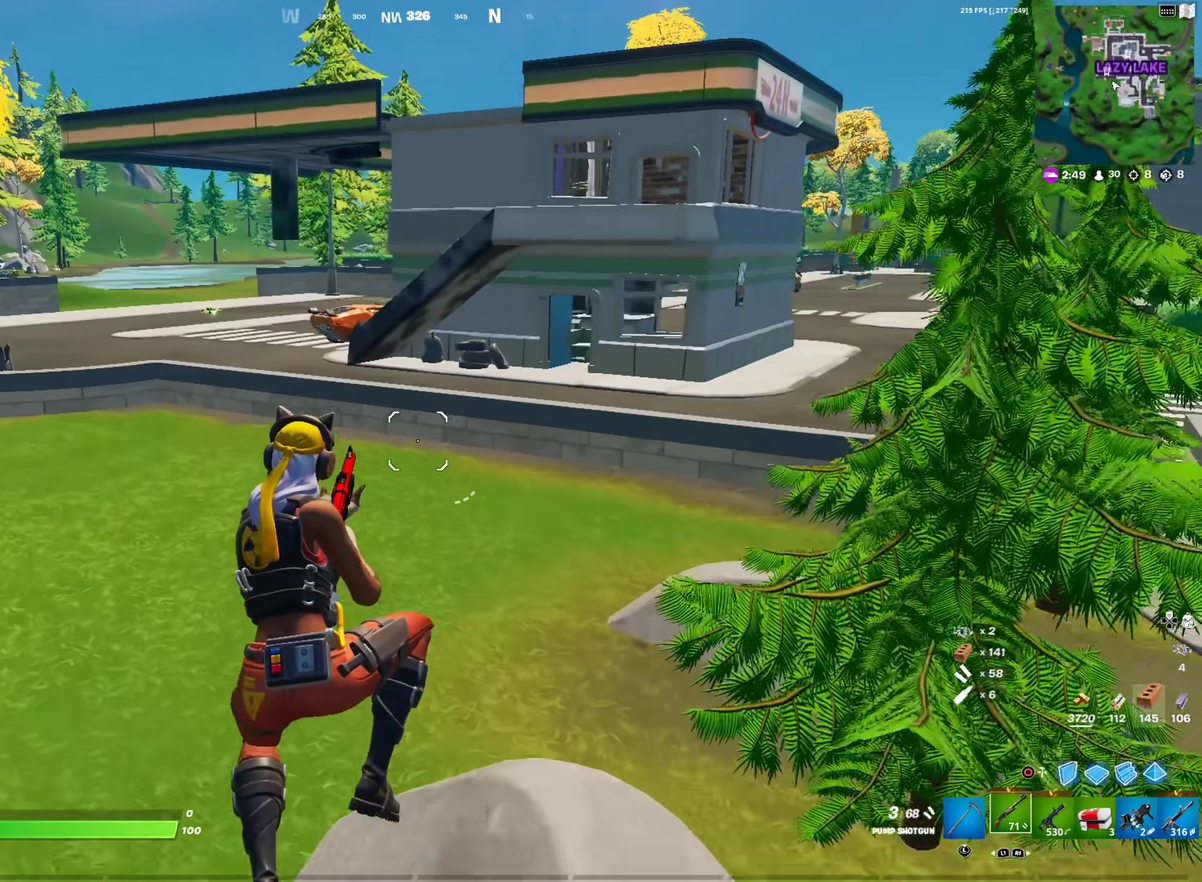
Gameplay with a controller (PlayStation layout); each line is a JSON object with the inputs held at the frame after it (dt_ms = milliseconds from this image to that frame). "events" lists button and stick changes between this image and that frame as [ms after this image, input, new state], when the widget could be followed in between.
{"dt_ms": 300, "buttons": ["SQUARE"], "left_stick": "up", "right_stick": "center", "events": [[67, "SQUARE", "up"], [83, "left_stick", "up"], [150, "SQUARE", "down"], [200, "SQUARE", "up"], [283, "SQUARE", "down"]]}
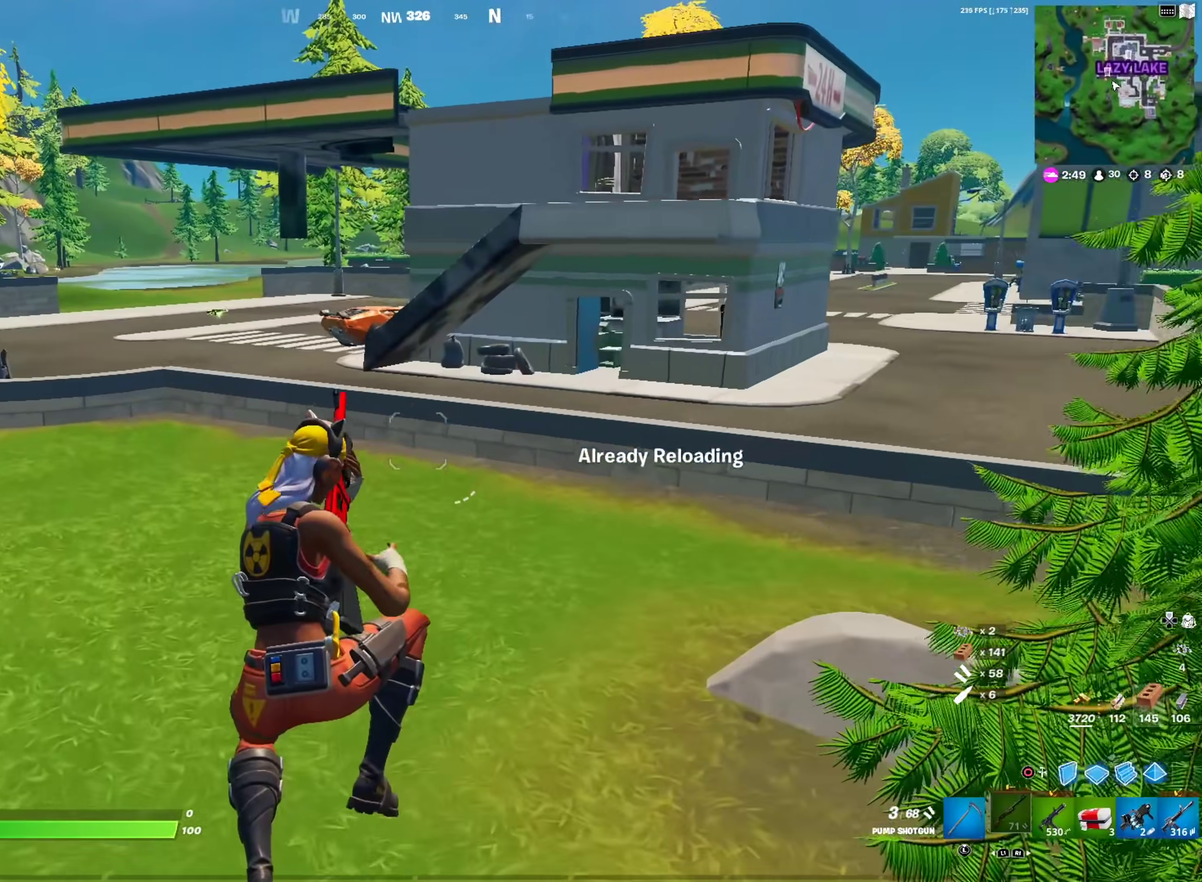
{"dt_ms": 601, "buttons": [], "left_stick": "up-left", "right_stick": "center", "events": [[83, "SQUARE", "up"], [267, "left_stick", "up-left"]]}
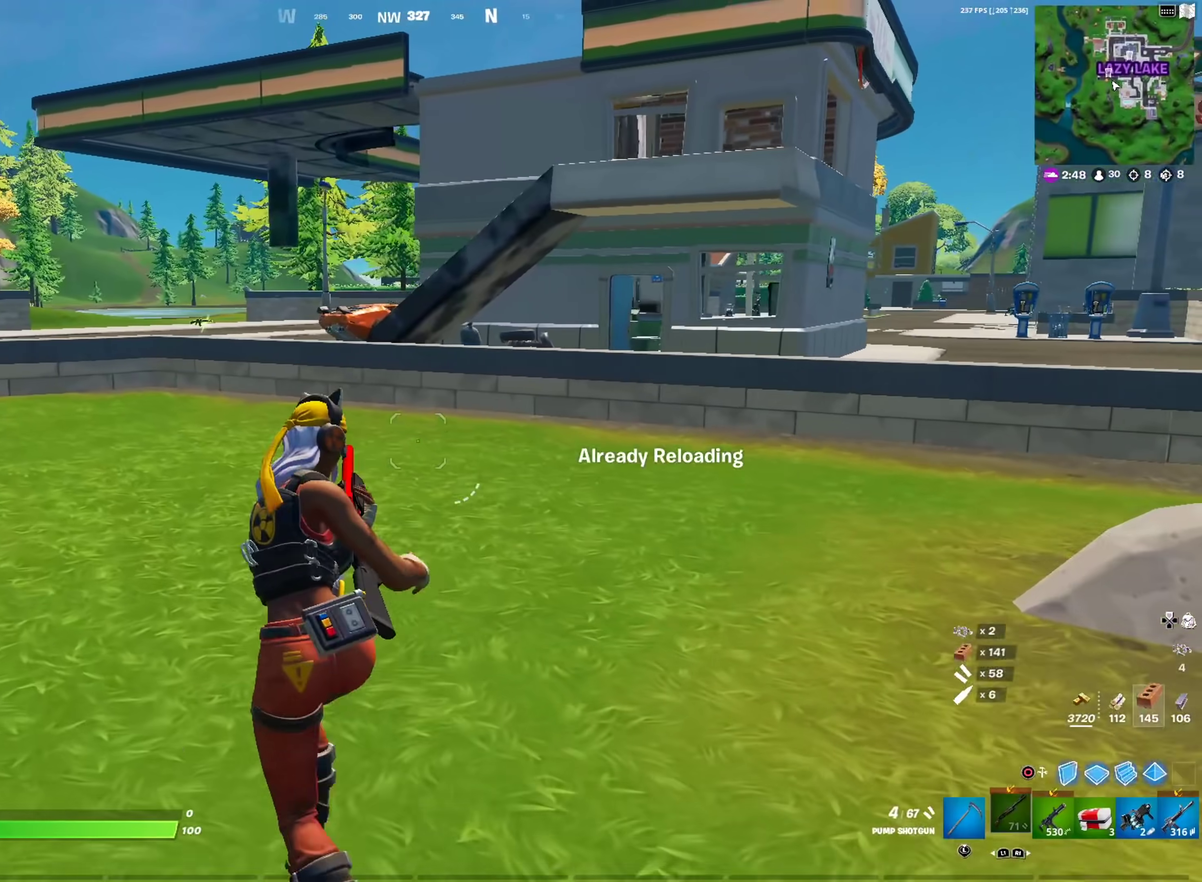
{"dt_ms": 400, "buttons": [], "left_stick": "up", "right_stick": "center", "events": [[100, "left_stick", "up"]]}
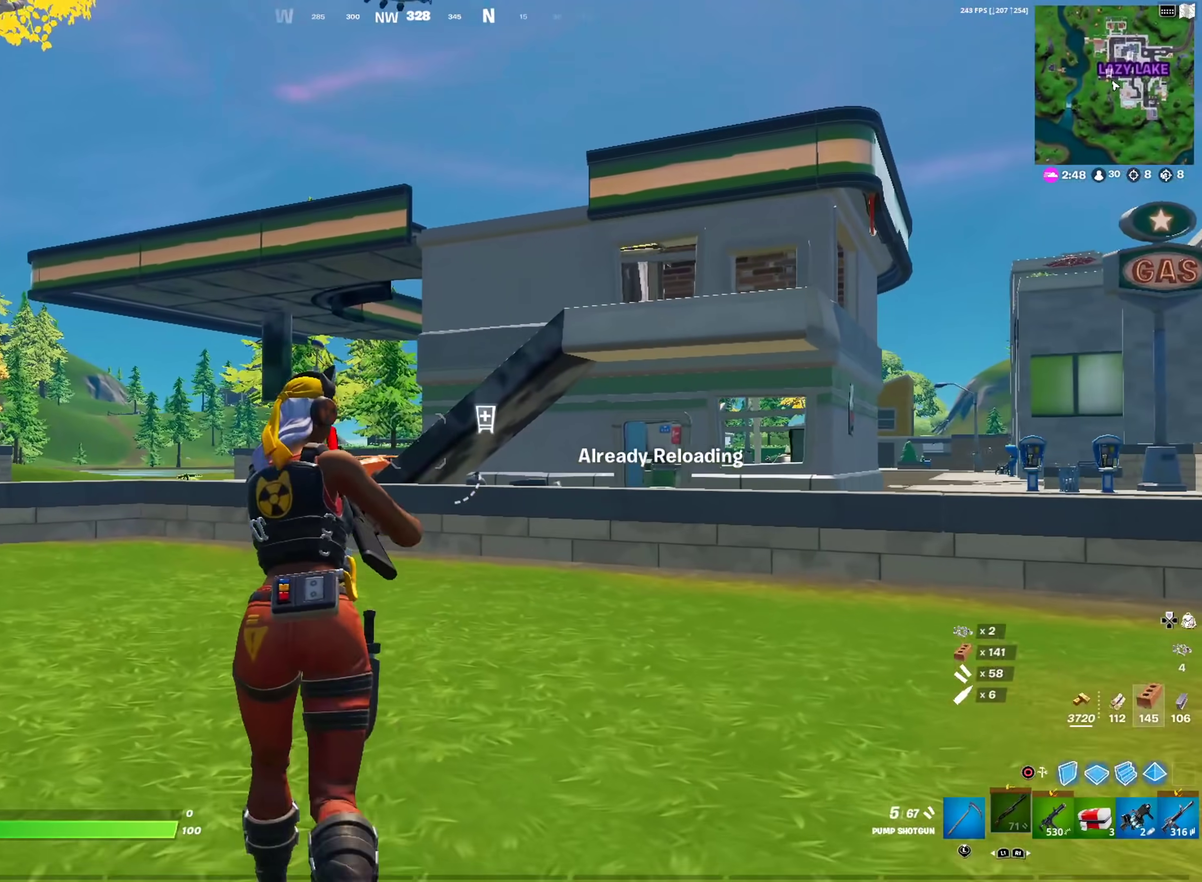
{"dt_ms": 601, "buttons": [], "left_stick": "up-left", "right_stick": "center", "events": [[17, "L1", "down"], [117, "L1", "up"], [200, "left_stick", "up-left"], [350, "CROSS", "down"], [417, "CROSS", "up"], [467, "SQUARE", "down"], [567, "SQUARE", "up"]]}
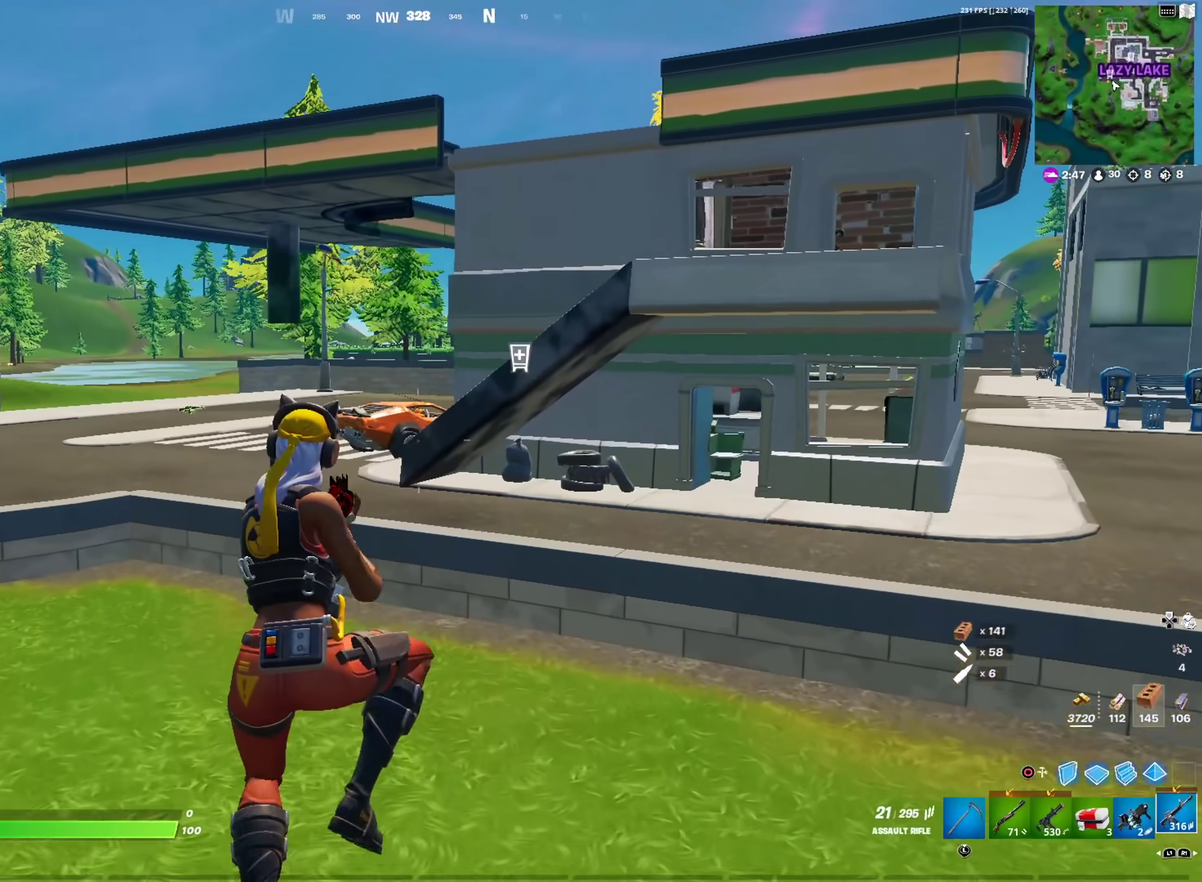
{"dt_ms": 400, "buttons": [], "left_stick": "up", "right_stick": "center", "events": [[33, "SQUARE", "down"], [116, "SQUARE", "up"], [183, "SQUARE", "down"], [250, "left_stick", "up"], [283, "SQUARE", "up"]]}
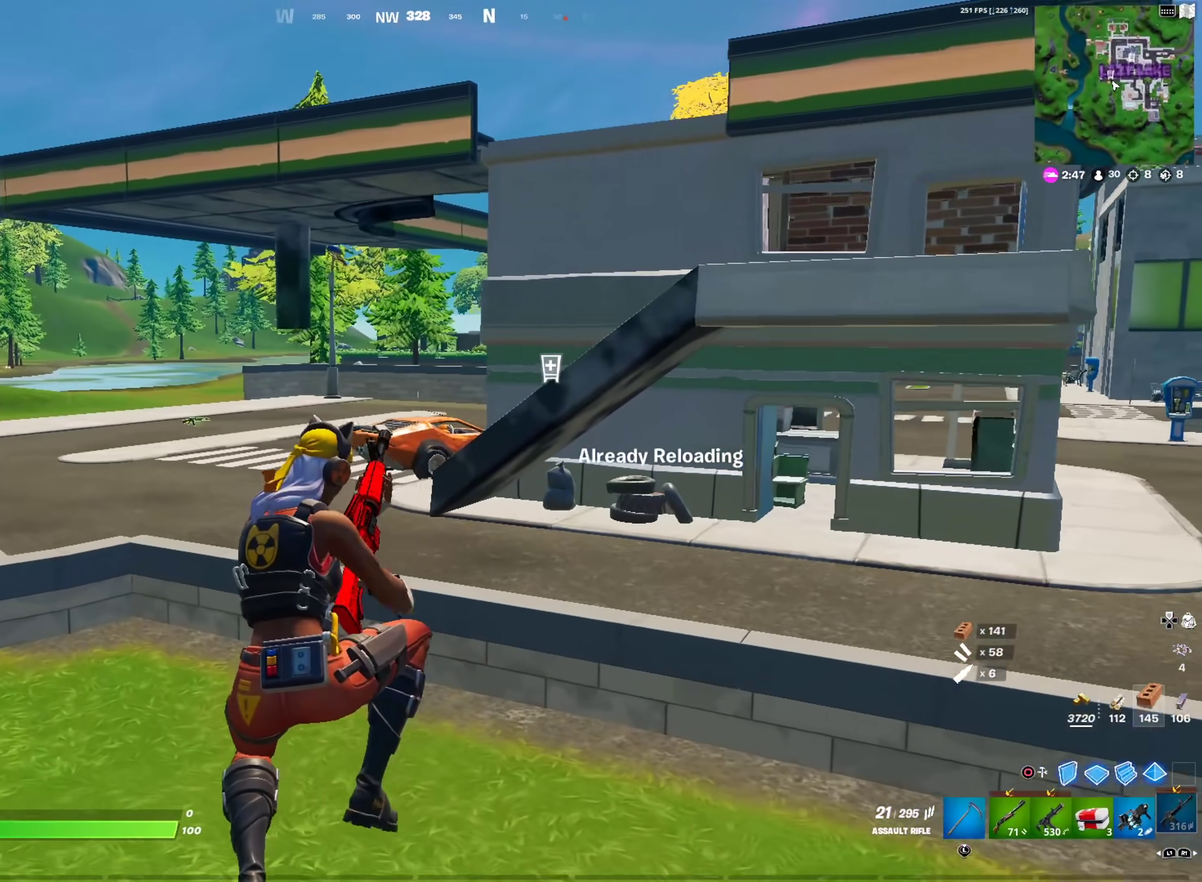
{"dt_ms": 501, "buttons": [], "left_stick": "up", "right_stick": "center", "events": []}
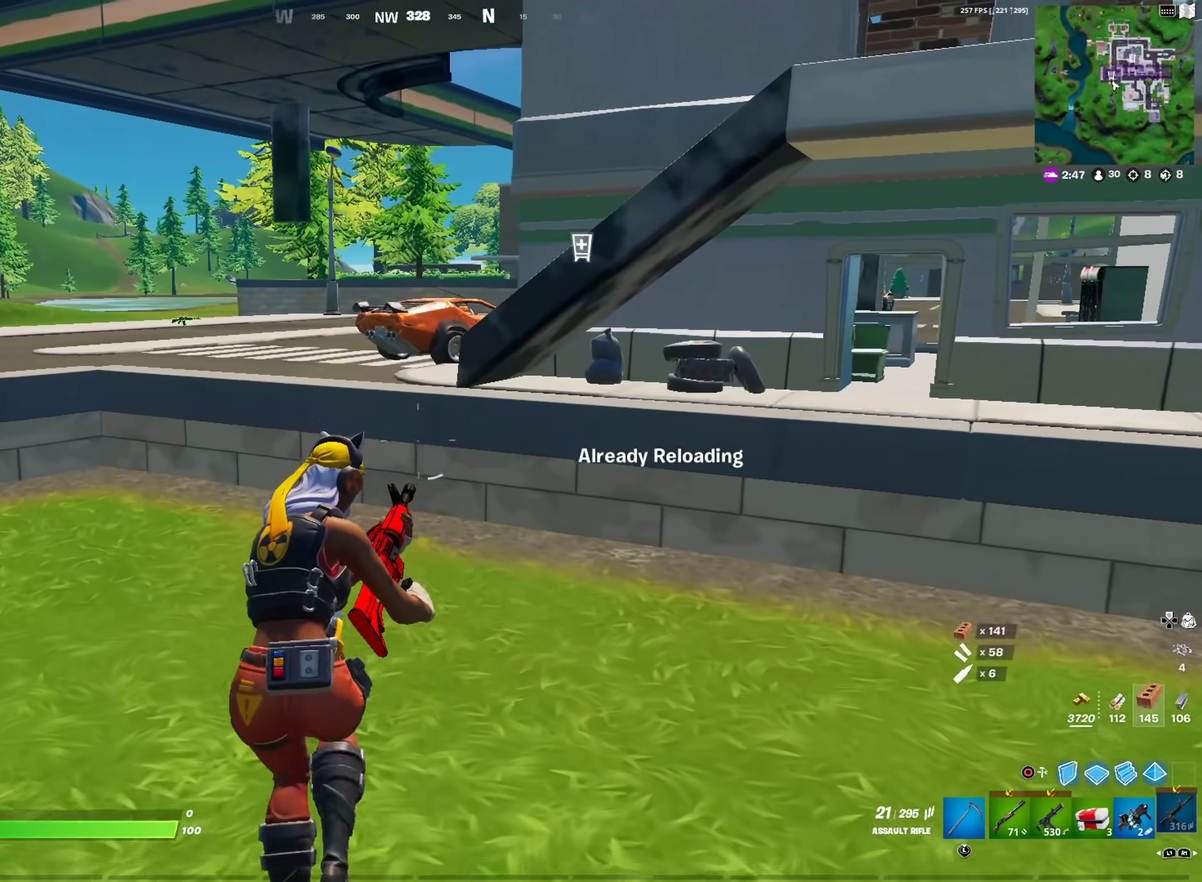
{"dt_ms": 500, "buttons": [], "left_stick": "up", "right_stick": "center", "events": []}
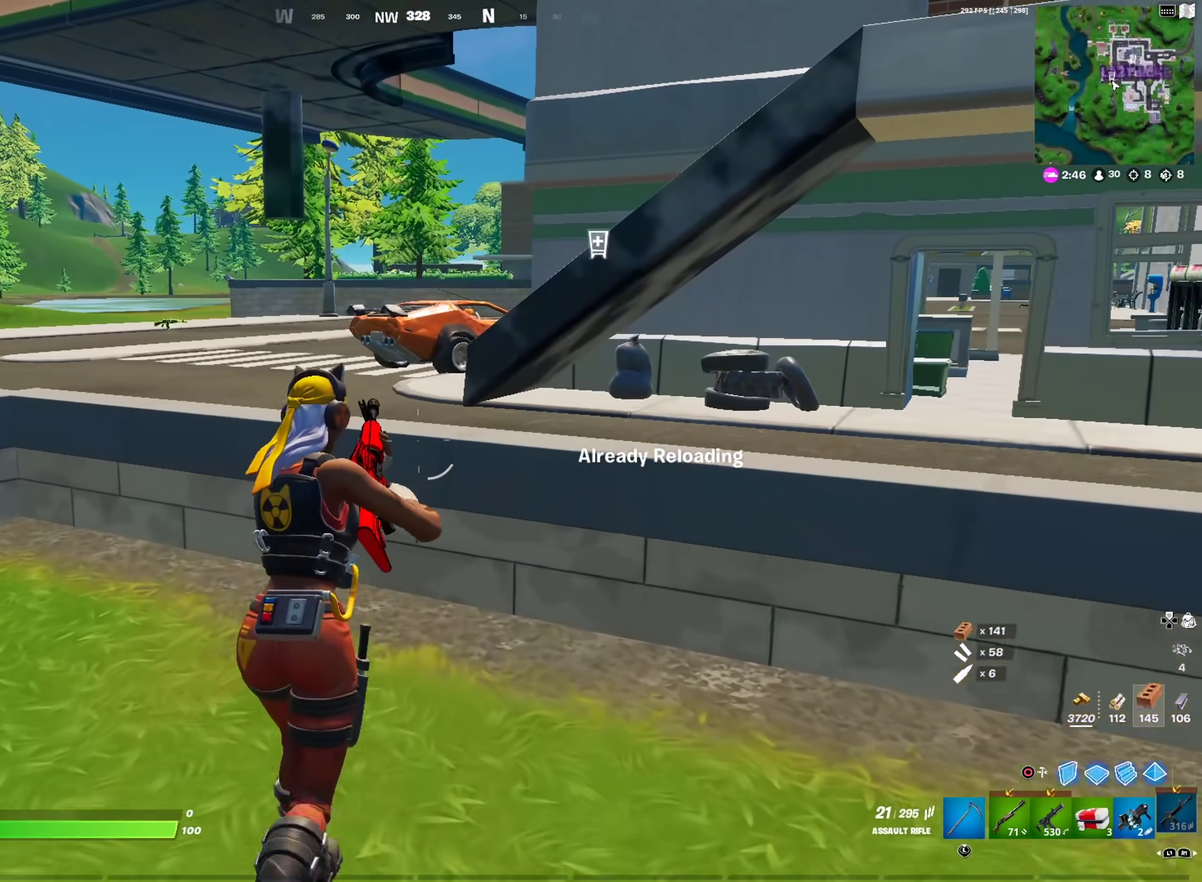
{"dt_ms": 400, "buttons": [], "left_stick": "center", "right_stick": "center", "events": [[167, "CROSS", "down"], [217, "left_stick", "center"], [250, "CROSS", "up"], [300, "DPAD_UP", "down"], [384, "DPAD_UP", "up"]]}
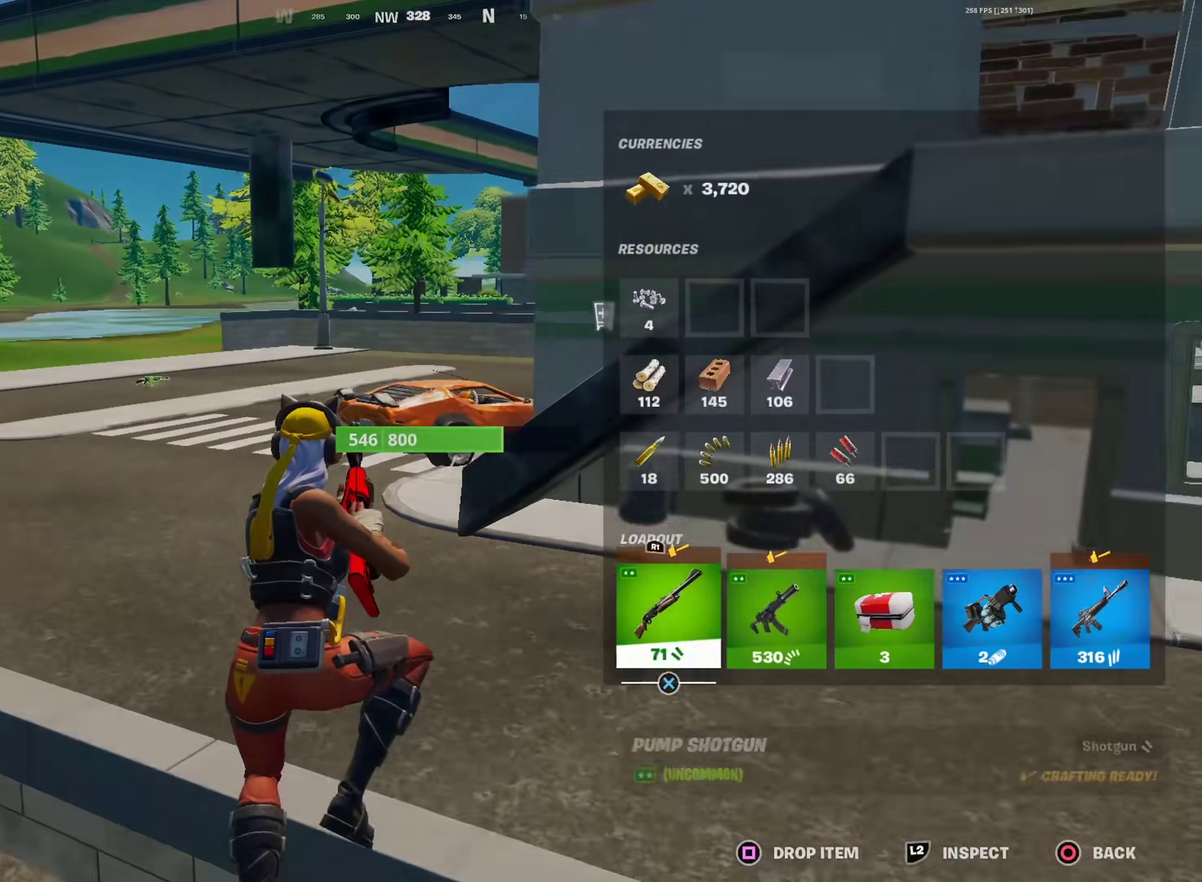
{"dt_ms": 601, "buttons": ["SQUARE"], "left_stick": "center", "right_stick": "center", "events": [[67, "DPAD_RIGHT", "down"], [151, "DPAD_RIGHT", "up"], [234, "DPAD_RIGHT", "down"], [317, "DPAD_RIGHT", "up"], [334, "SQUARE", "down"], [401, "SQUARE", "up"], [484, "SQUARE", "down"], [551, "SQUARE", "up"], [601, "SQUARE", "down"]]}
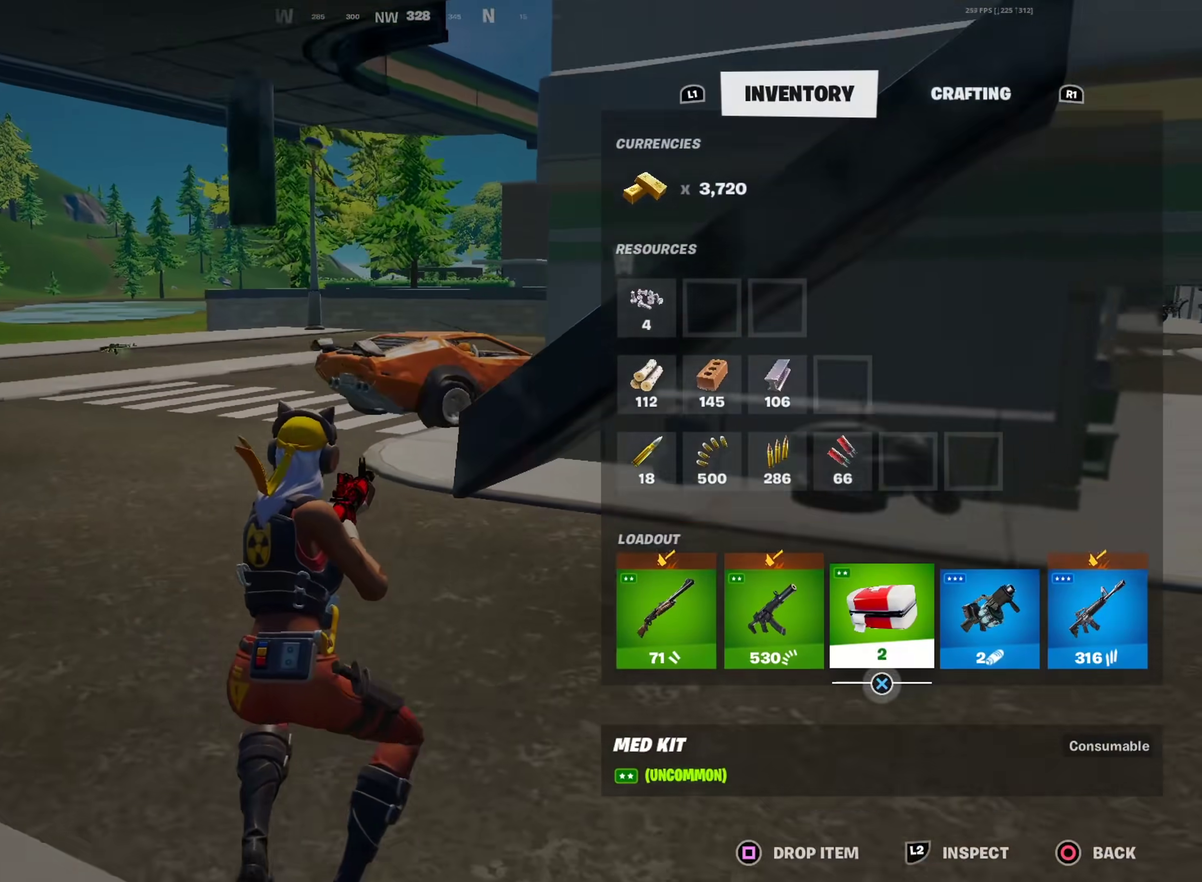
{"dt_ms": 400, "buttons": [], "left_stick": "up", "right_stick": "center", "events": [[33, "left_stick", "up"], [100, "SQUARE", "up"], [184, "CIRCLE", "down"], [300, "CIRCLE", "up"]]}
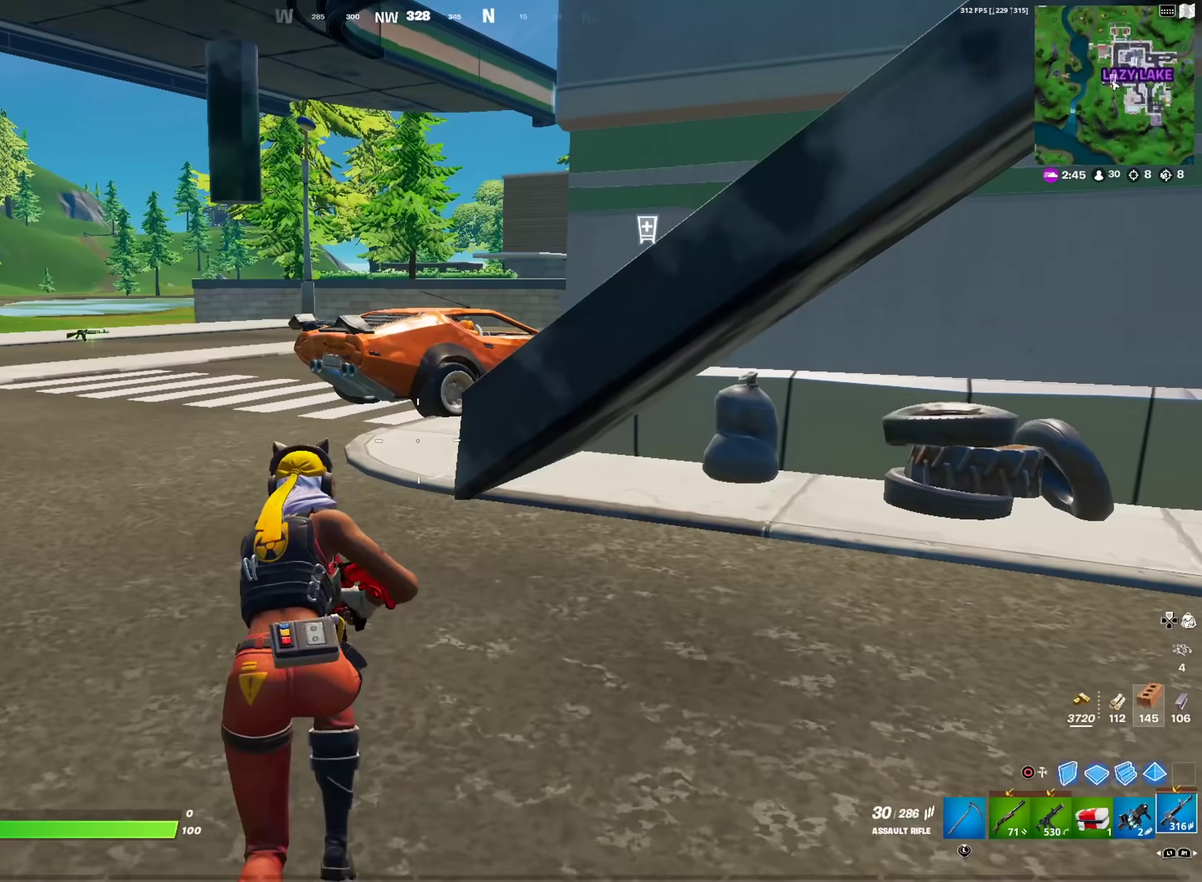
{"dt_ms": 601, "buttons": [], "left_stick": "up-left", "right_stick": "right"}
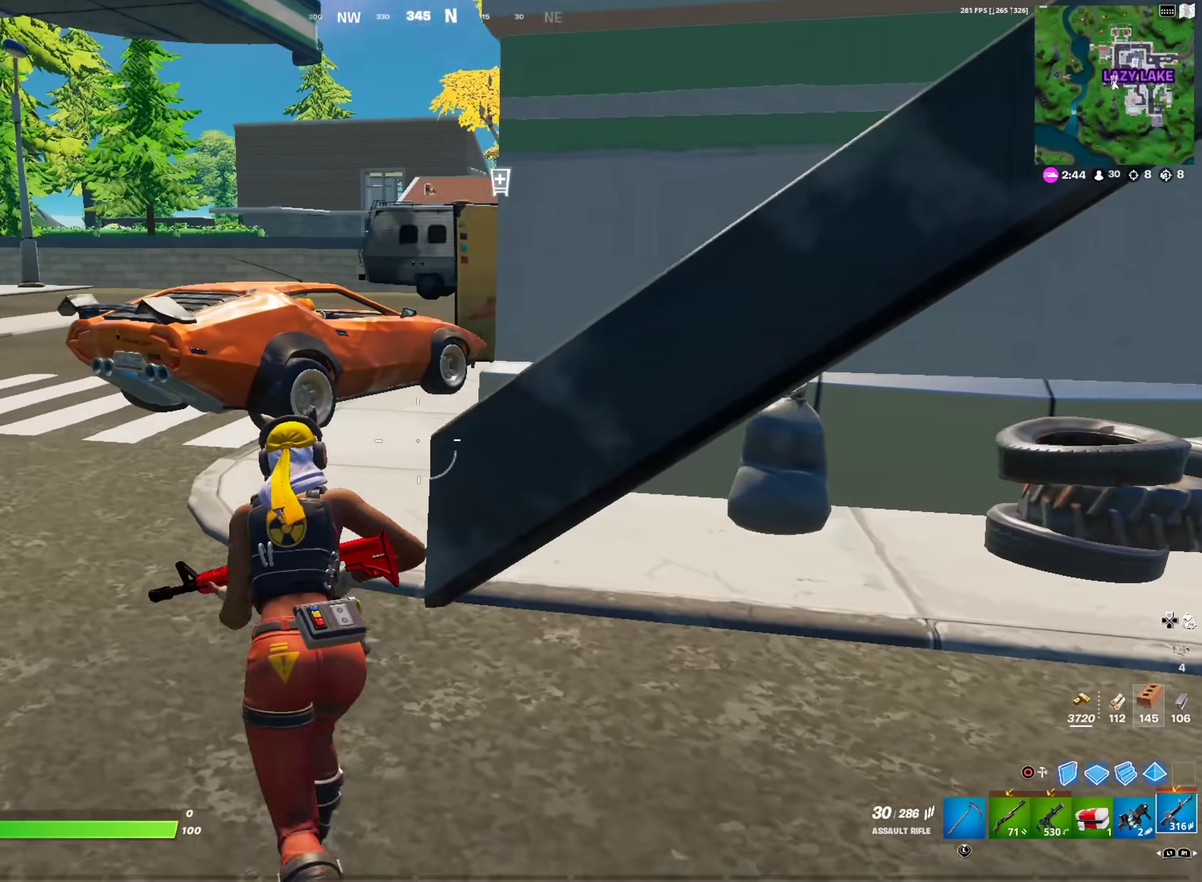
{"dt_ms": 300, "buttons": [], "left_stick": "up", "right_stick": "center"}
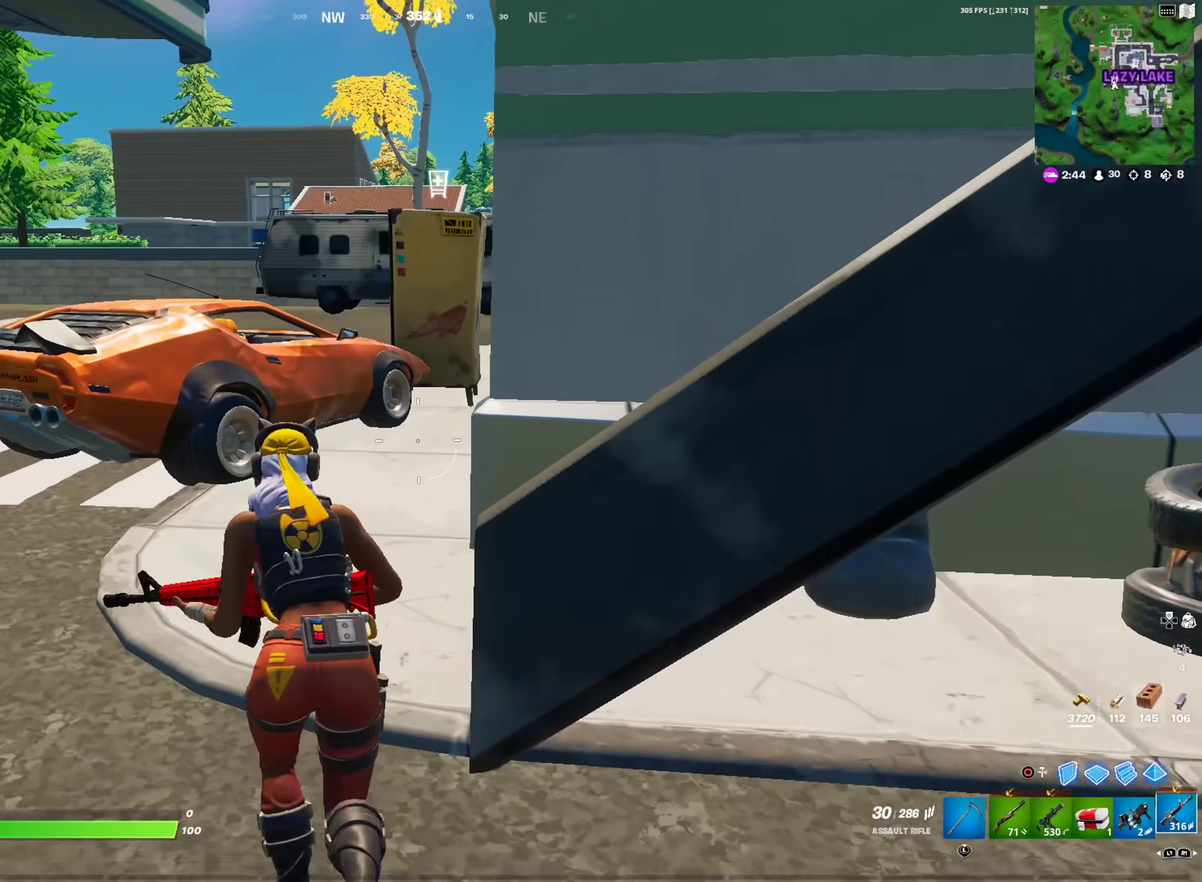
{"dt_ms": 701, "buttons": [], "left_stick": "down-right", "right_stick": "left", "events": [[367, "left_stick", "up-right"], [384, "right_stick", "left"], [451, "CROSS", "down"], [501, "left_stick", "right"], [568, "CROSS", "up"], [584, "left_stick", "down-right"]]}
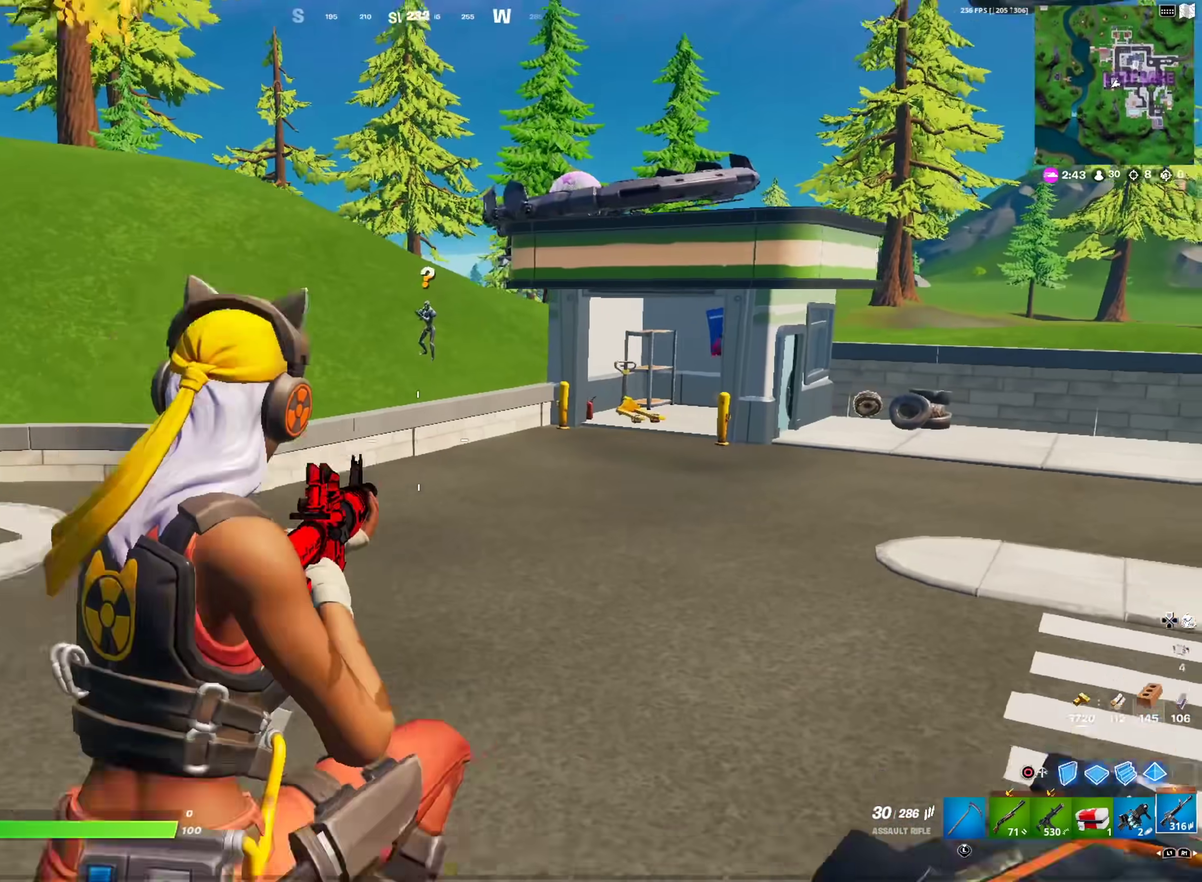
{"dt_ms": 300, "buttons": [], "left_stick": "down-right", "right_stick": "center", "events": [[17, "right_stick", "center"]]}
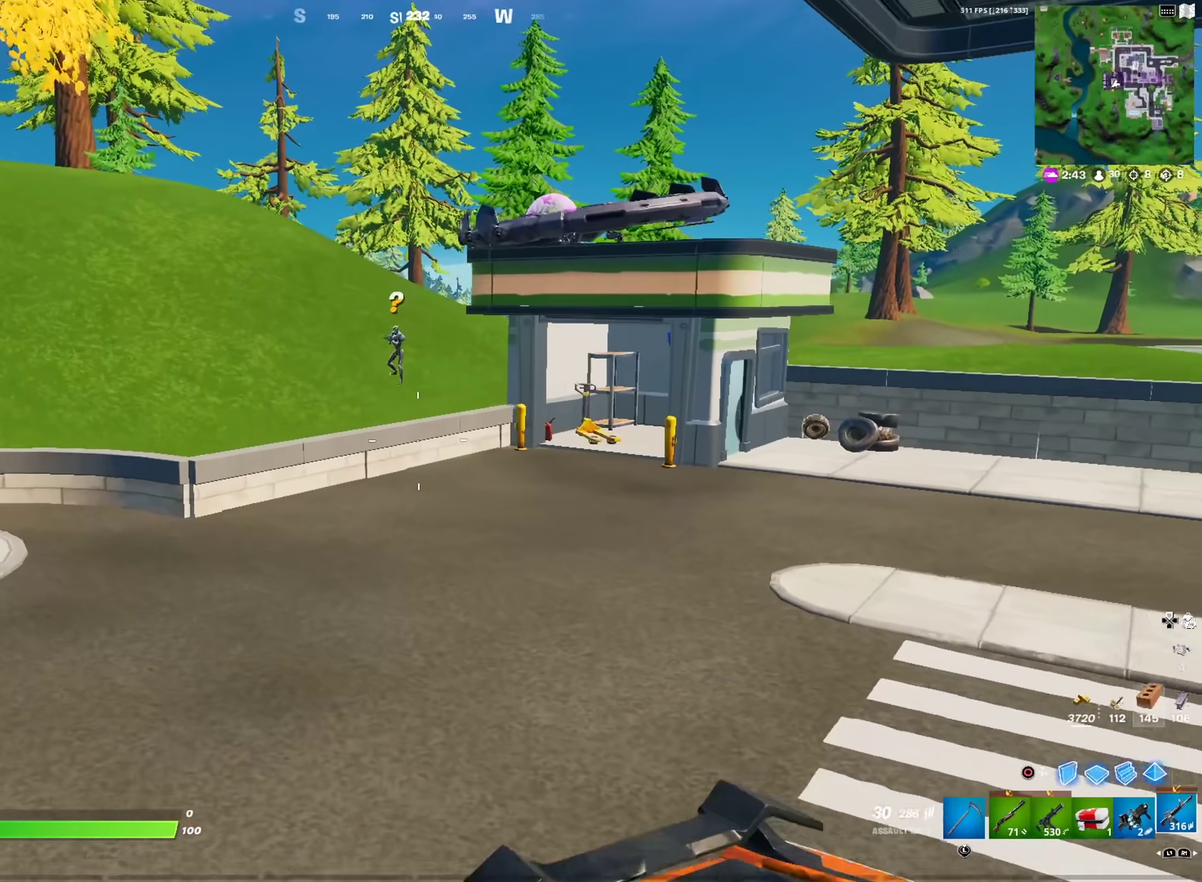
{"dt_ms": 901, "buttons": [], "left_stick": "center", "right_stick": "center"}
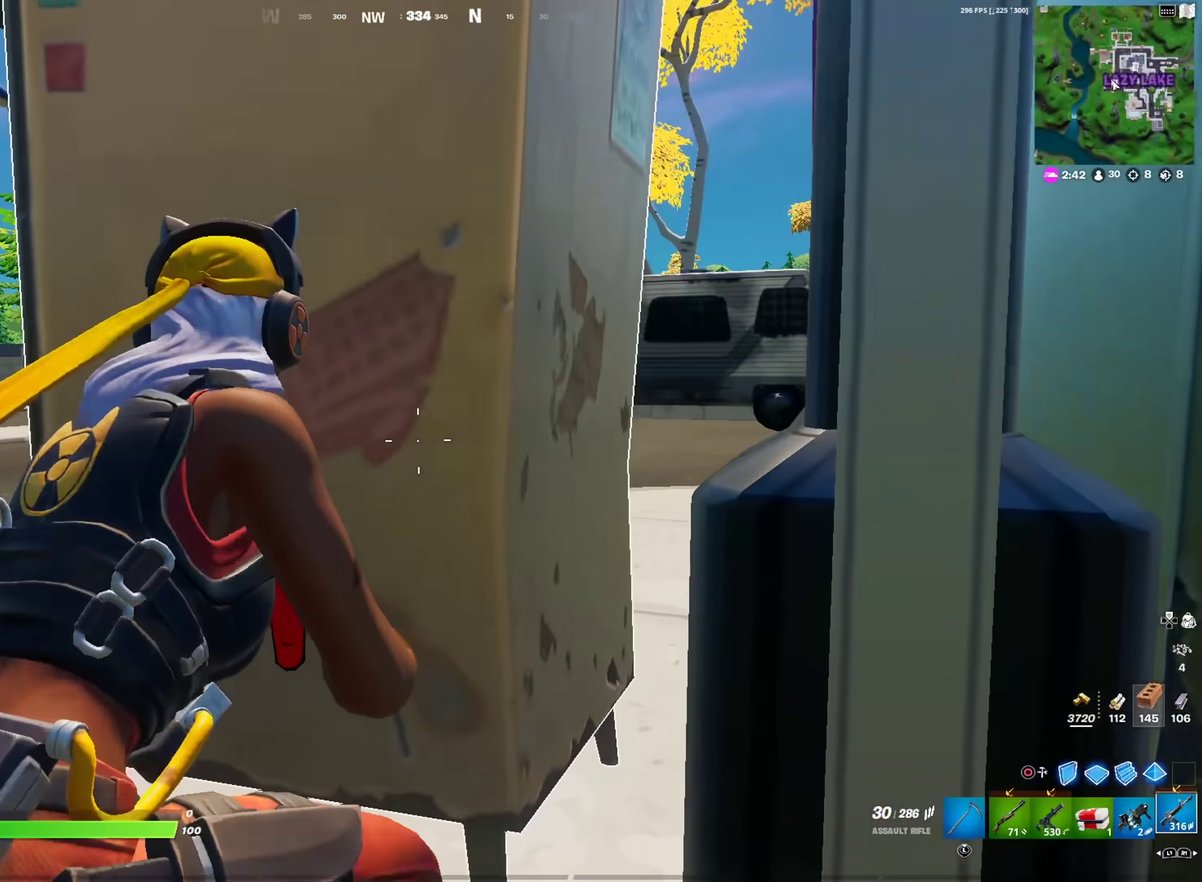
{"dt_ms": 301, "buttons": [], "left_stick": "center", "right_stick": "center", "events": [[34, "SQUARE", "down"], [134, "SQUARE", "up"]]}
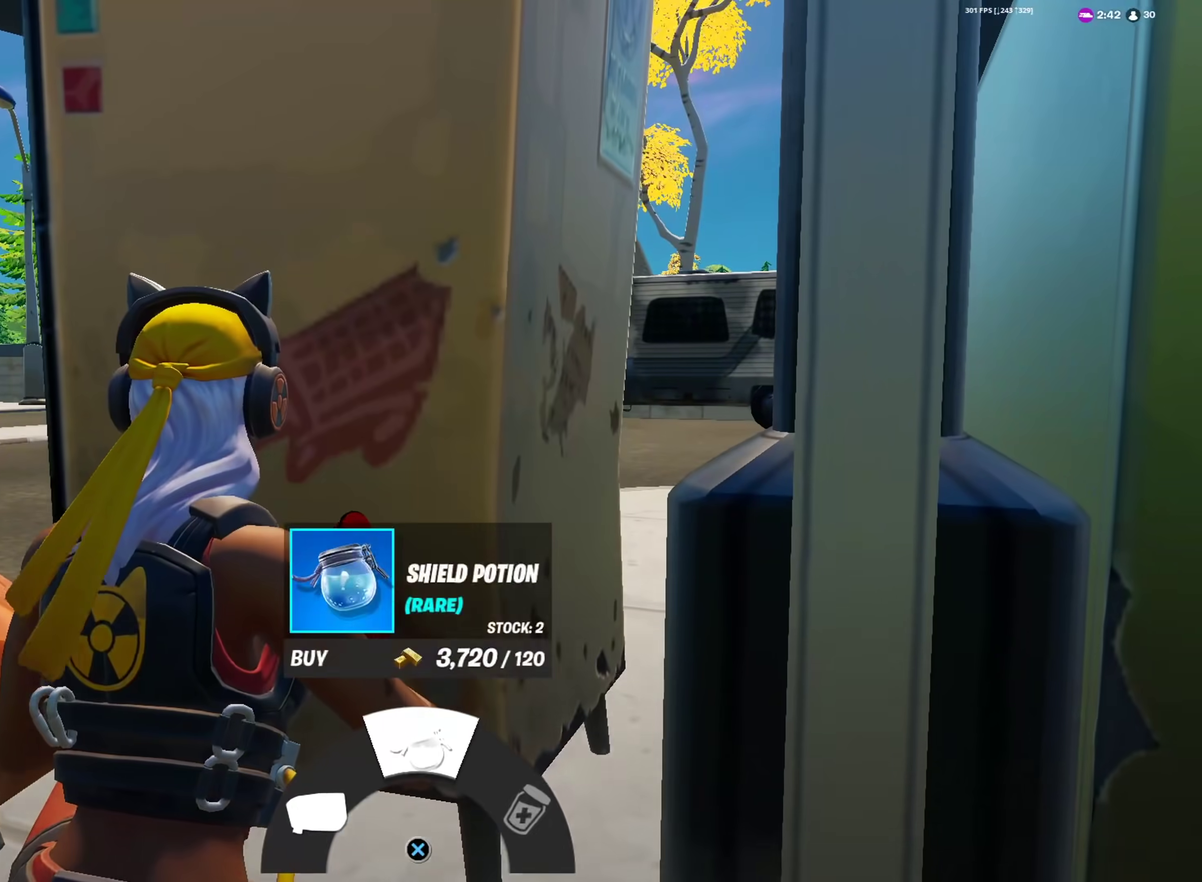
{"dt_ms": 500, "buttons": ["CROSS"], "left_stick": "center", "right_stick": "center", "events": [[116, "CROSS", "down"], [183, "CROSS", "up"], [250, "CROSS", "down"]]}
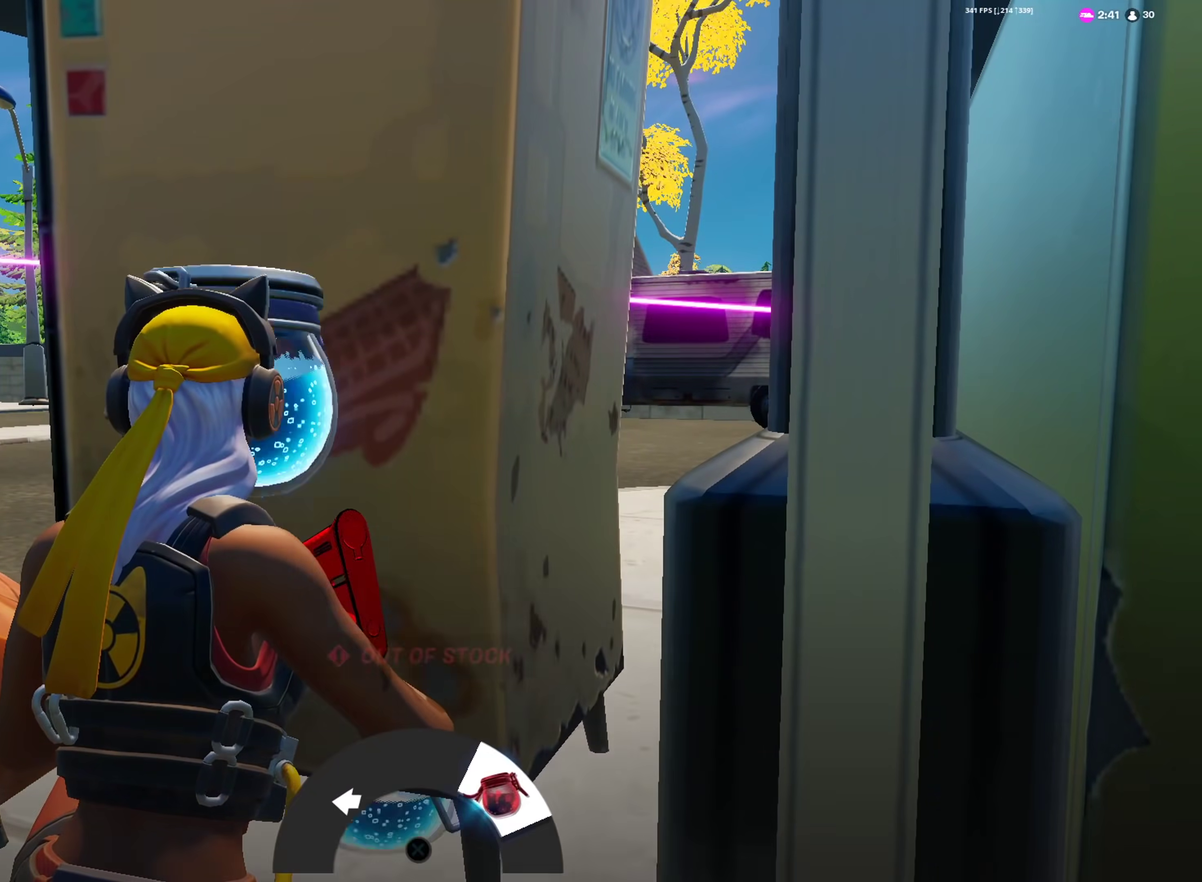
{"dt_ms": 501, "buttons": [], "left_stick": "down-right", "right_stick": "right"}
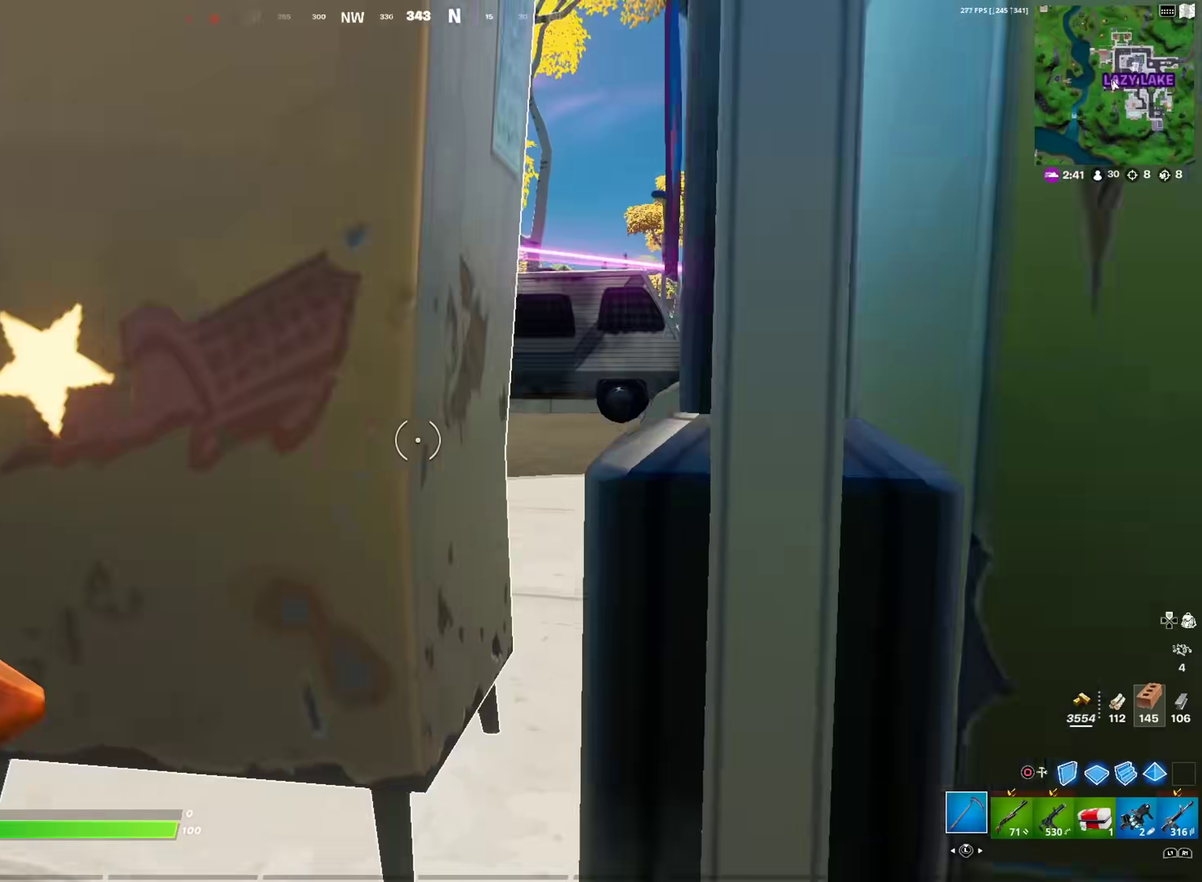
{"dt_ms": 483, "buttons": [], "left_stick": "right", "right_stick": "center"}
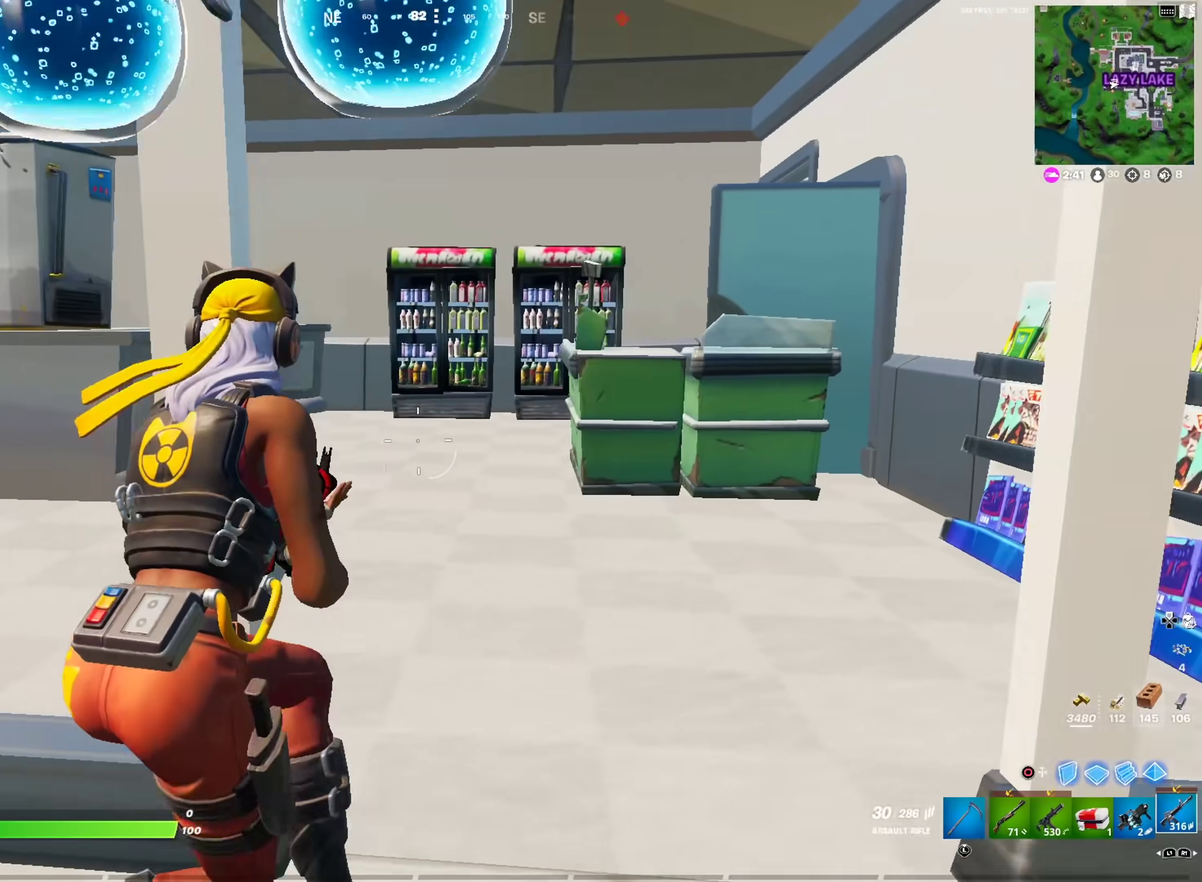
{"dt_ms": 401, "buttons": [], "left_stick": "up-right", "right_stick": "center", "events": [[117, "left_stick", "up-right"], [234, "CROSS", "down"], [334, "CROSS", "up"]]}
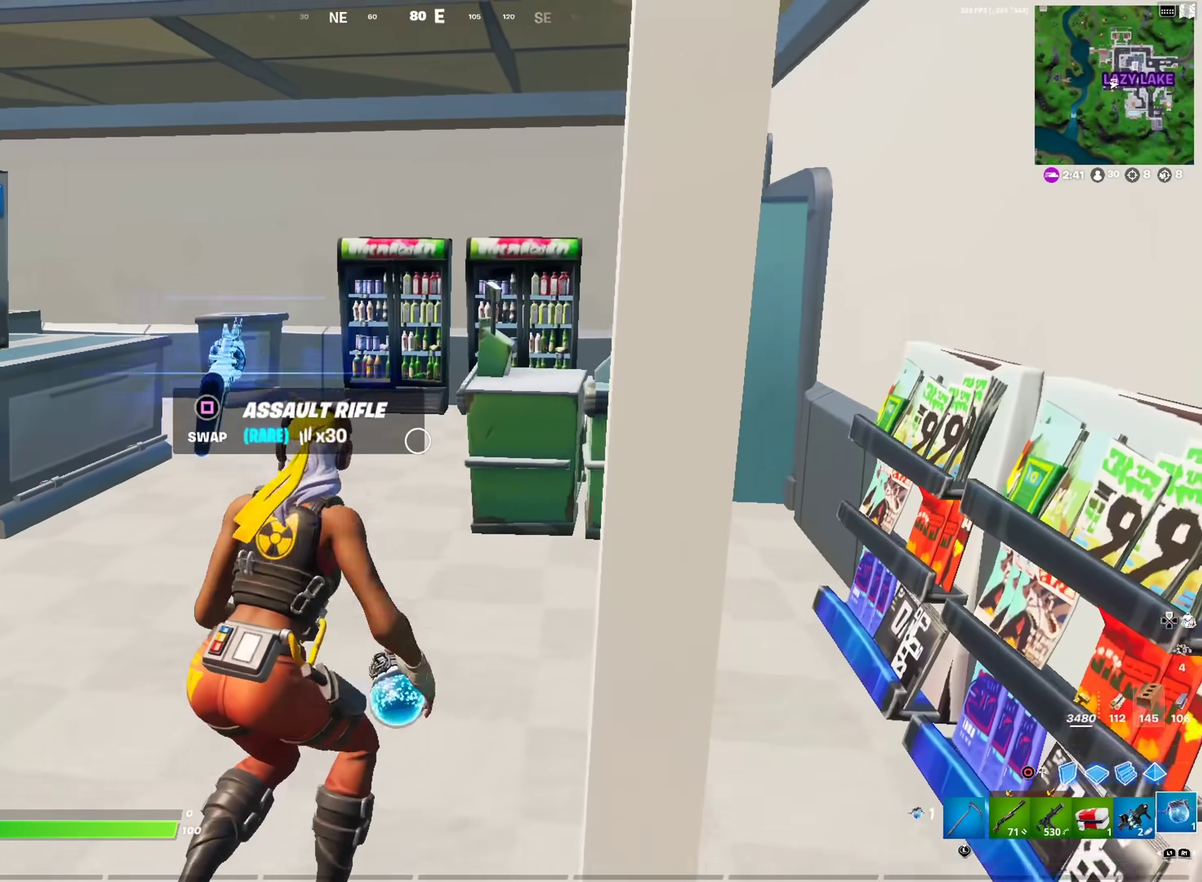
{"dt_ms": 600, "buttons": [], "left_stick": "up", "right_stick": "center", "events": [[67, "right_stick", "left"], [150, "right_stick", "center"], [333, "left_stick", "up"], [367, "right_stick", "left"], [600, "right_stick", "center"]]}
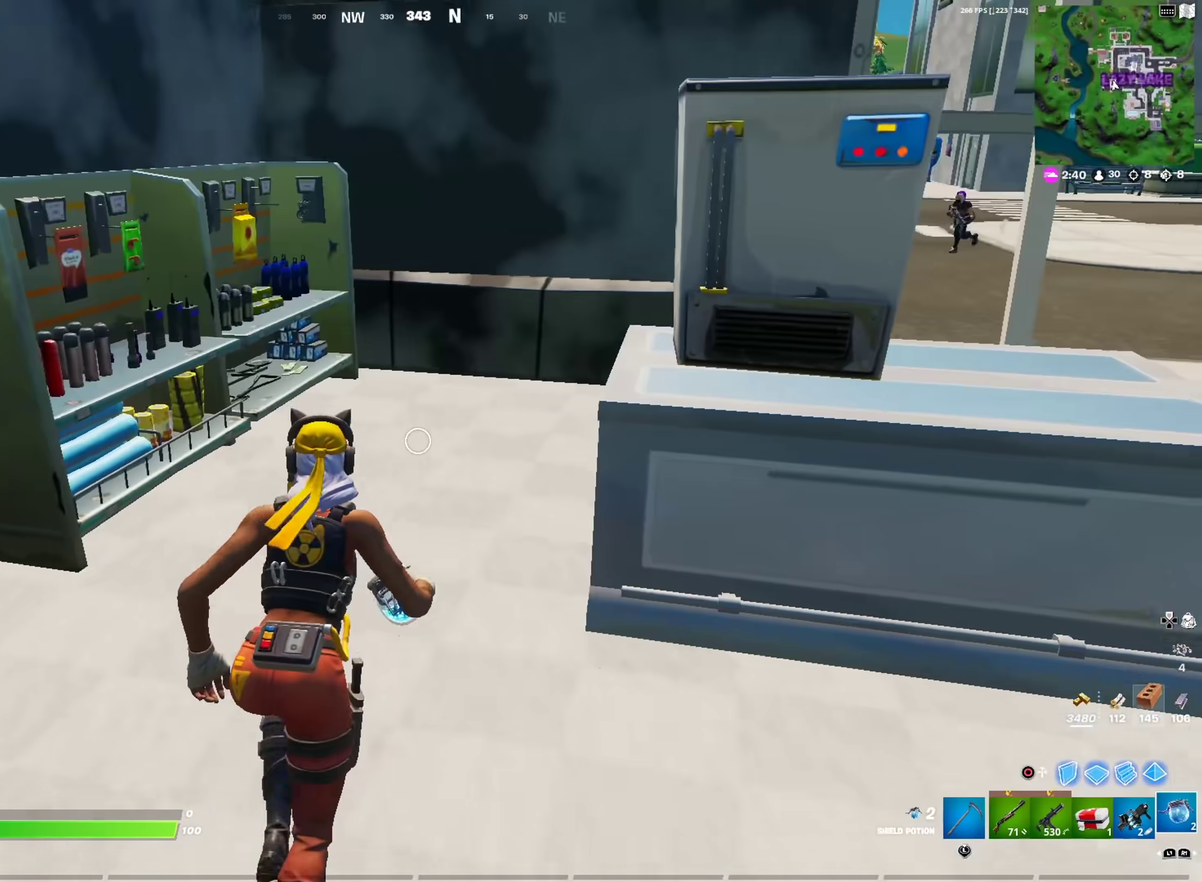
{"dt_ms": 301, "buttons": [], "left_stick": "down", "right_stick": "right", "events": [[67, "left_stick", "up-left"], [100, "right_stick", "right"], [134, "left_stick", "down-left"], [234, "left_stick", "down"]]}
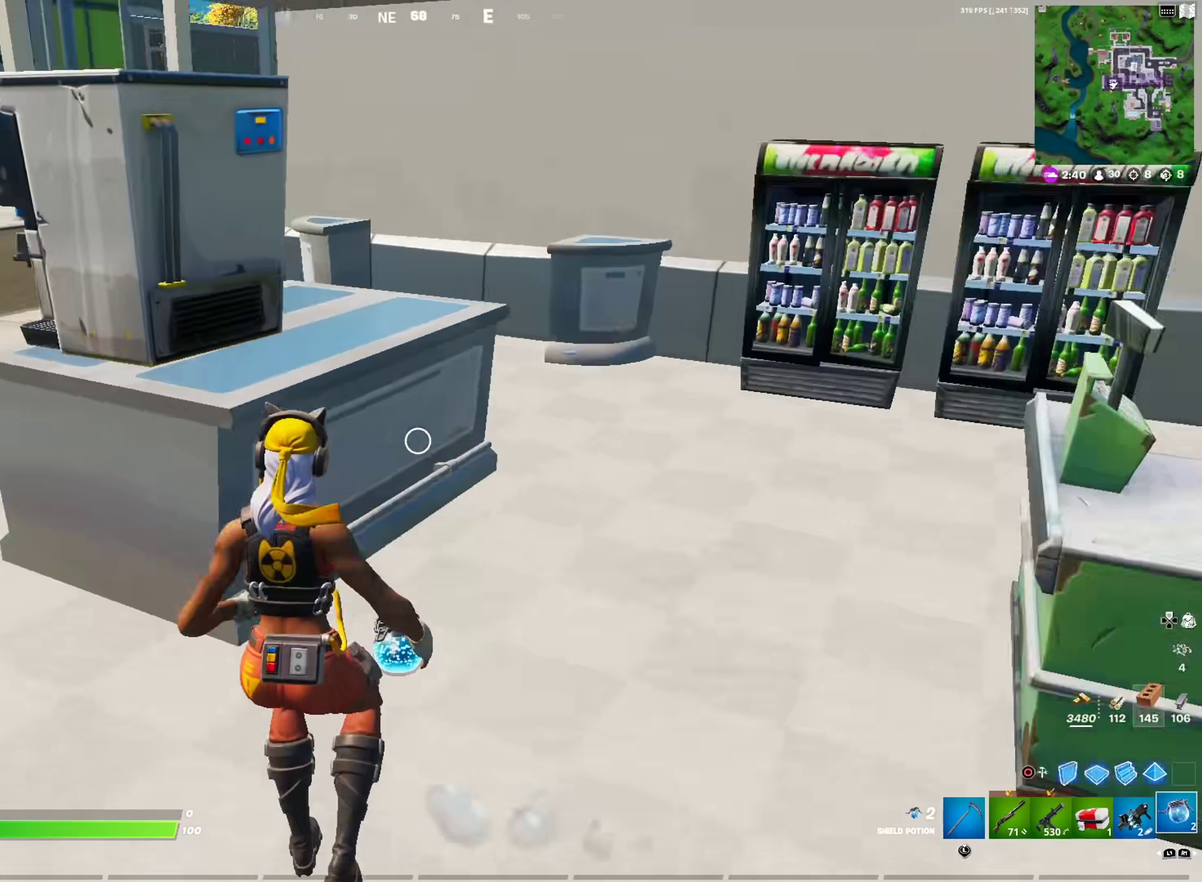
{"dt_ms": 700, "buttons": [], "left_stick": "left", "right_stick": "left", "events": [[50, "left_stick", "down-right"], [66, "L1", "down"], [133, "L1", "up"], [217, "L1", "down"], [217, "left_stick", "right"], [283, "right_stick", "center"], [317, "L1", "up"], [333, "left_stick", "down-right"], [433, "SQUARE", "down"], [433, "left_stick", "down"], [500, "SQUARE", "up"], [617, "left_stick", "down-left"], [667, "right_stick", "left"], [700, "left_stick", "left"]]}
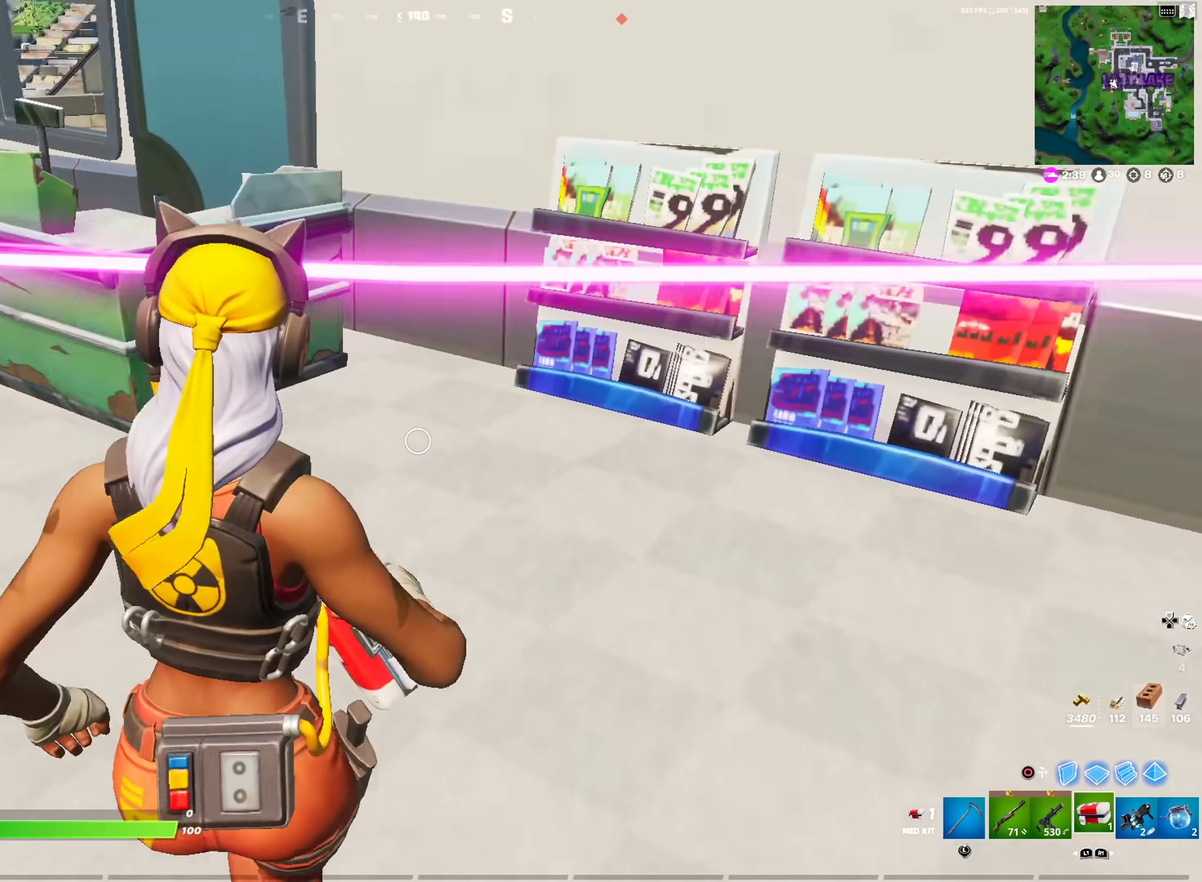
{"dt_ms": 301, "buttons": [], "left_stick": "up", "right_stick": "left", "events": [[117, "left_stick", "up-left"], [284, "left_stick", "up"]]}
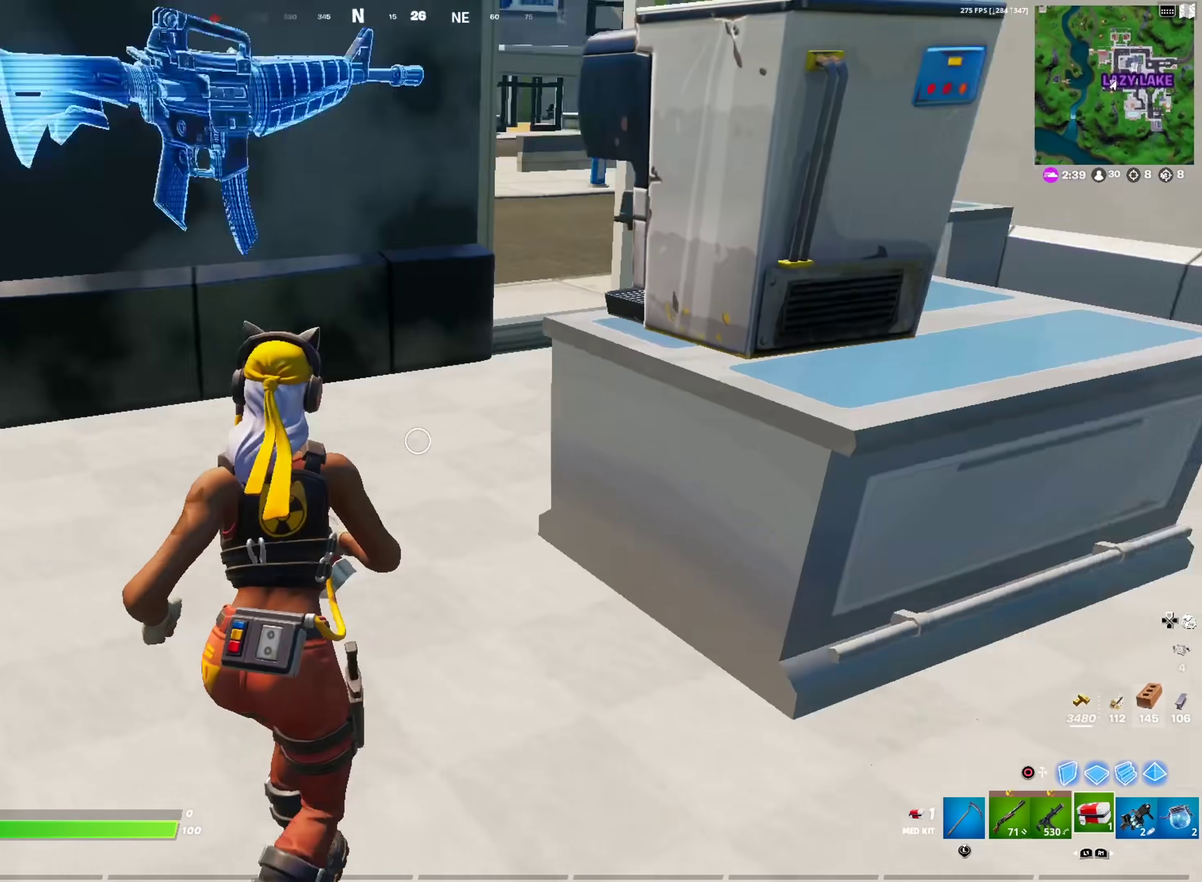
{"dt_ms": 901, "buttons": ["R2"], "left_stick": "down-right", "right_stick": "center"}